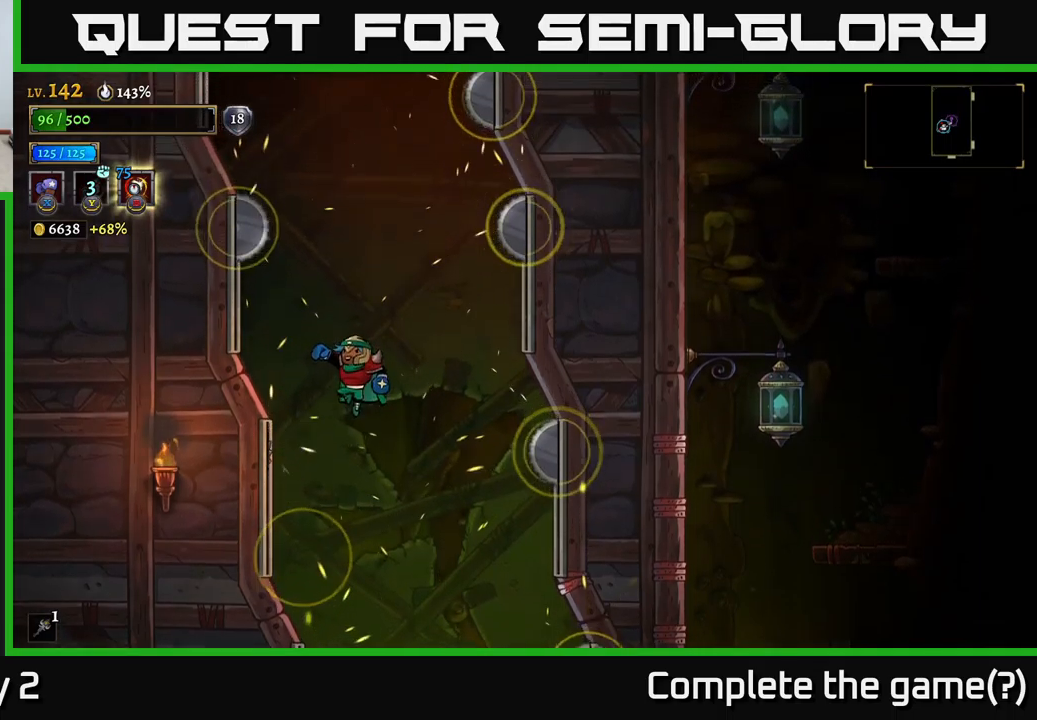
Gameplay with a controller (Xbox layout); each line is a JSON object with the inputs held at the frame after it. "events" lists button and stick changes between this image and that frame as [ms after this image, input, new state], when the widget could be followed in between.
{"buttons": ["A"], "left_stick": "left", "right_stick": "center", "events": [[134, "L1", "up"], [150, "A", "down"], [300, "left_stick", "left"]]}
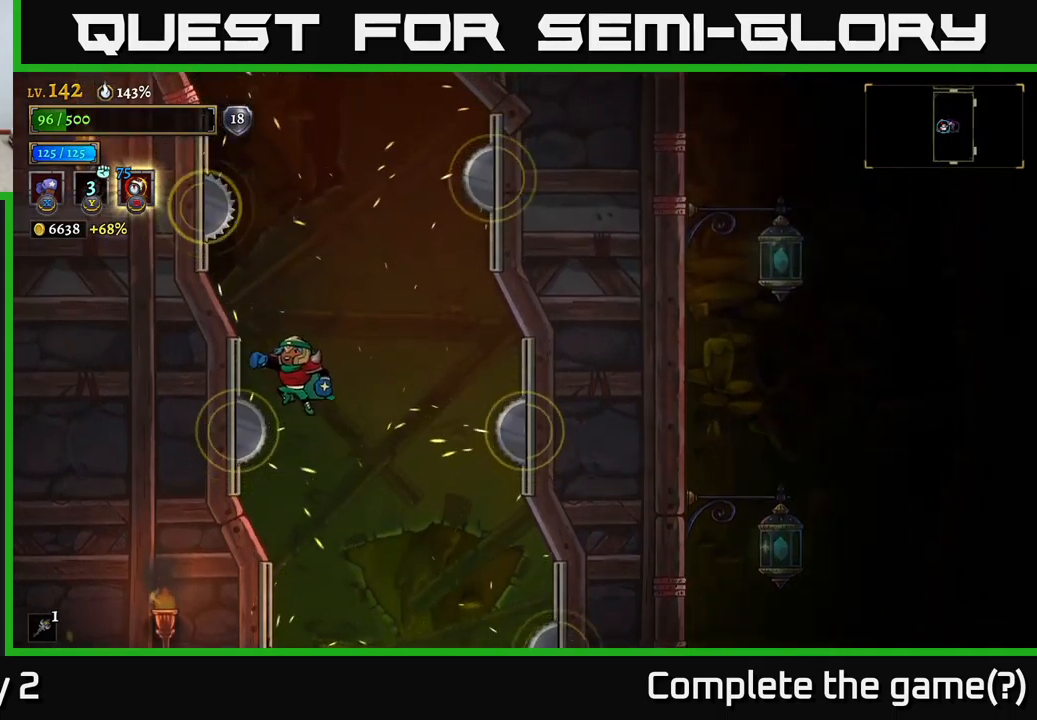
{"buttons": ["L1"], "left_stick": "center", "right_stick": "center", "events": [[34, "A", "up"], [67, "L1", "down"], [67, "left_stick", "center"]]}
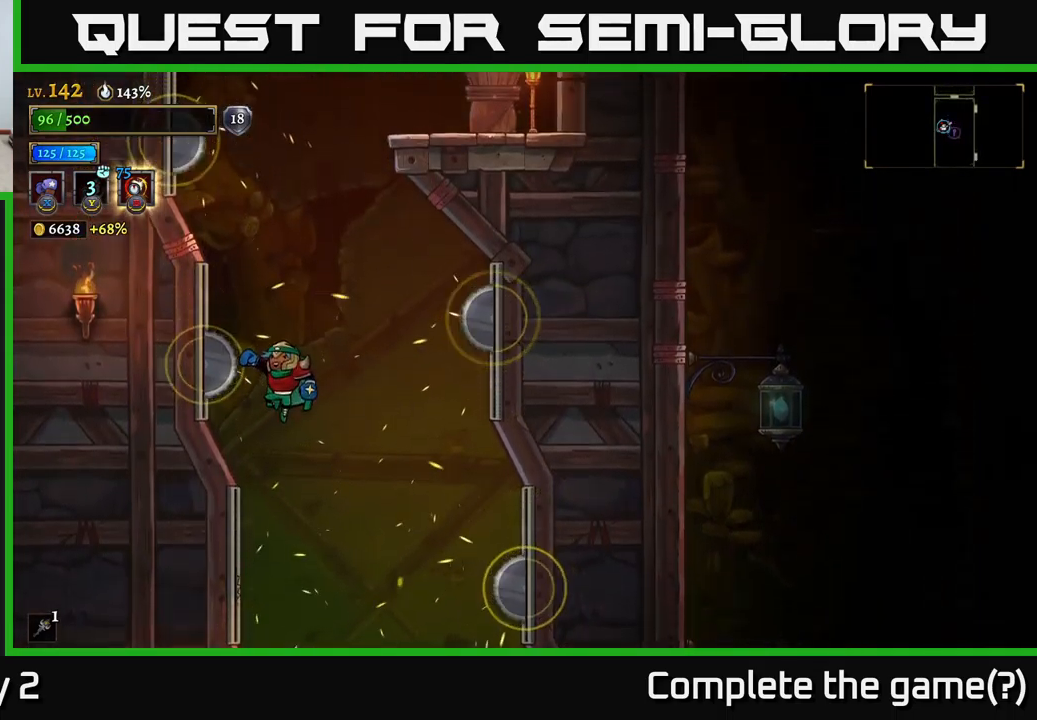
{"buttons": ["L1"], "left_stick": "center", "right_stick": "center", "events": [[34, "L1", "up"], [134, "L1", "down"]]}
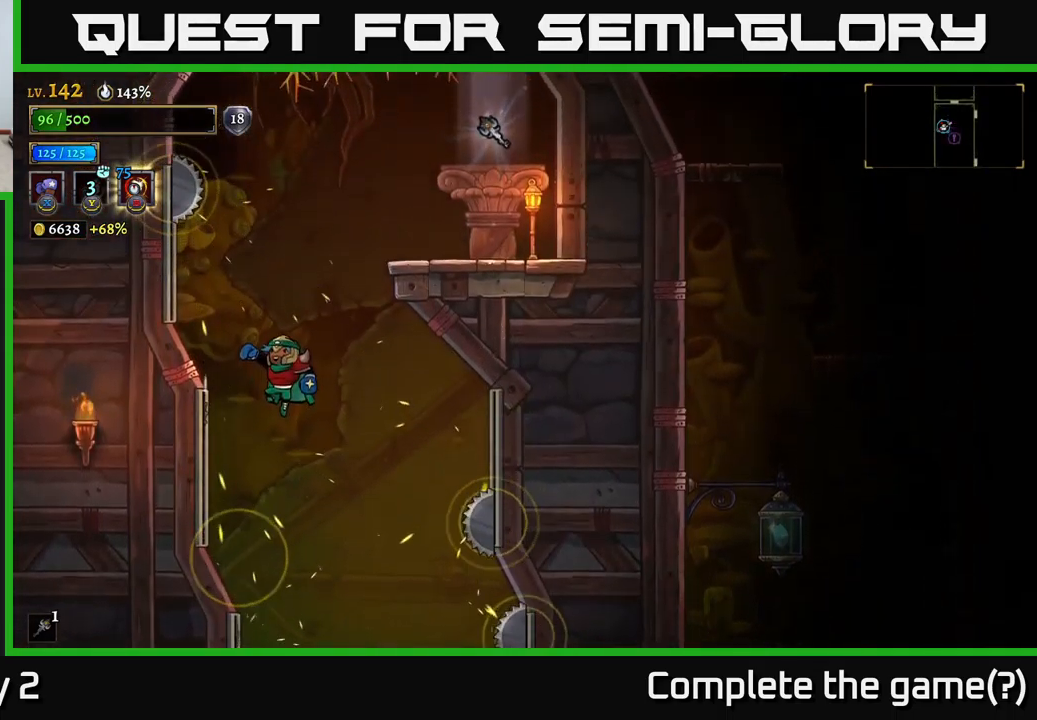
{"buttons": [], "left_stick": "left", "right_stick": "center", "events": [[150, "L1", "up"], [167, "A", "down"], [317, "left_stick", "left"], [500, "A", "up"]]}
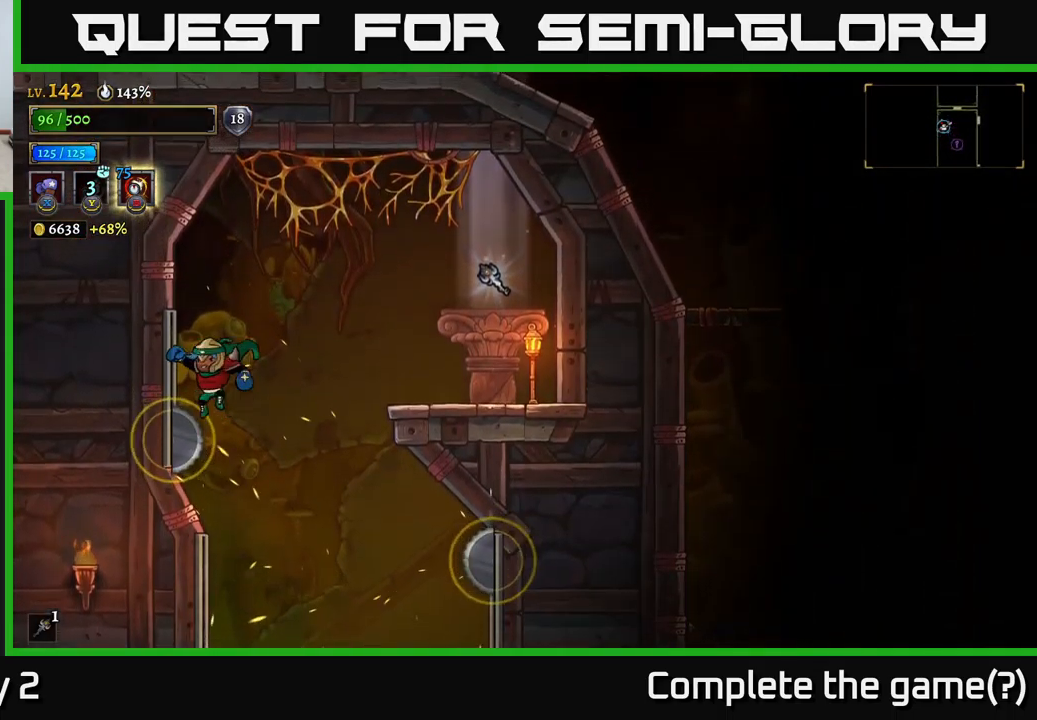
{"buttons": ["L1"], "left_stick": "right", "right_stick": "center"}
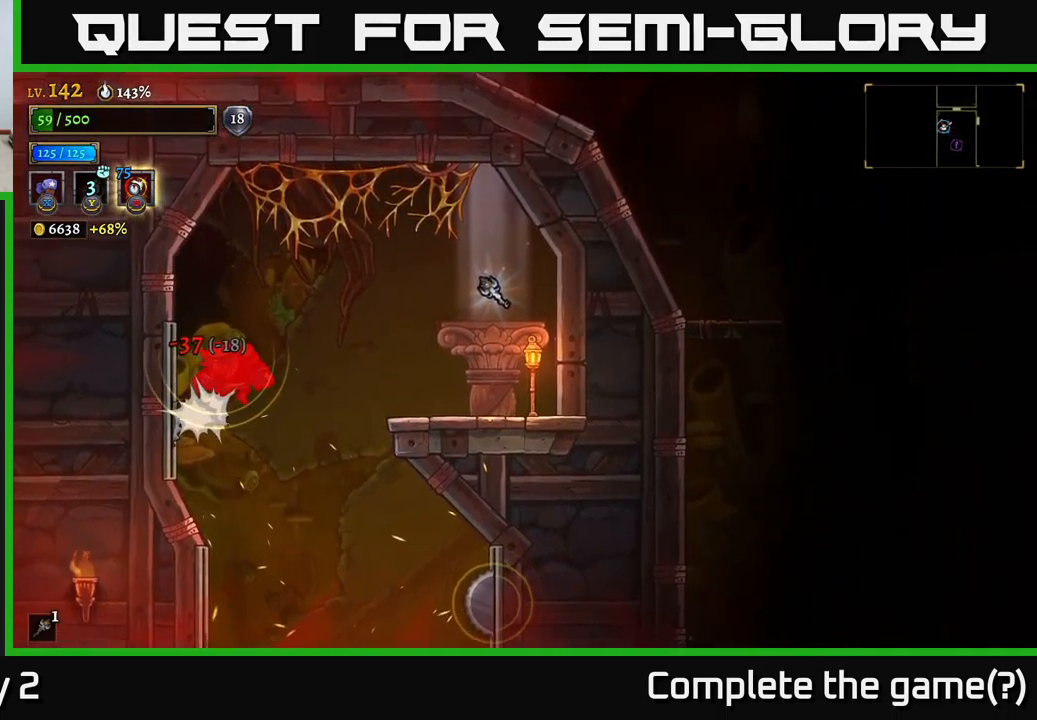
{"buttons": ["A"], "left_stick": "right", "right_stick": "center", "events": [[17, "L1", "up"], [134, "L1", "down"], [334, "A", "down"], [484, "L1", "up"]]}
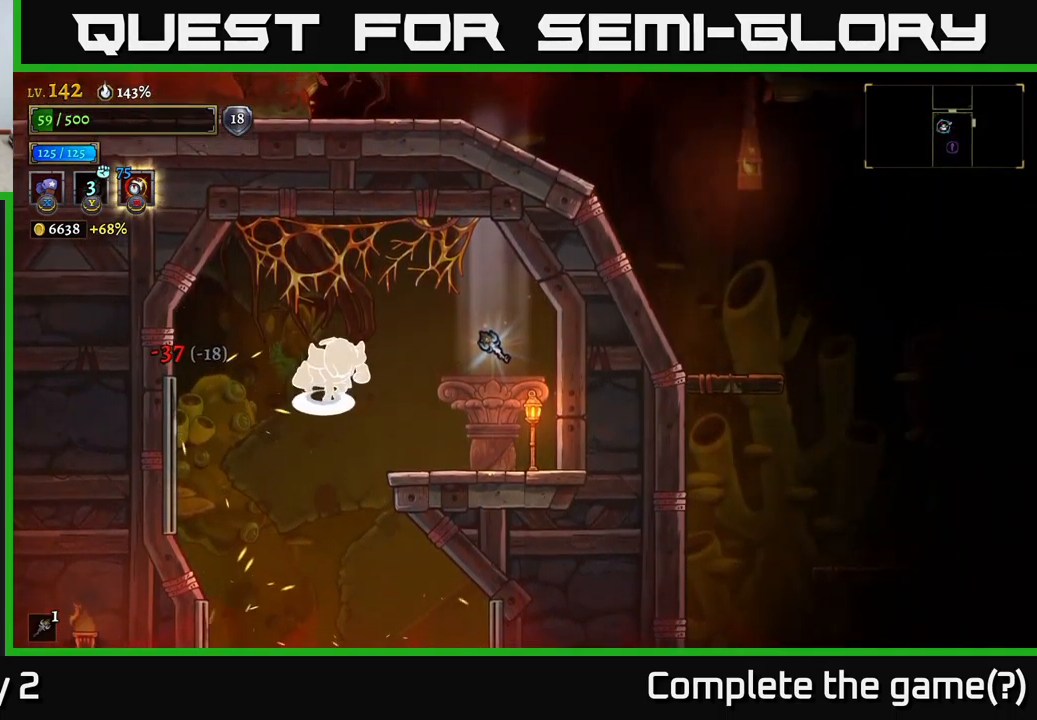
{"buttons": [], "left_stick": "center", "right_stick": "center", "events": [[34, "A", "up"], [100, "A", "down"], [267, "A", "up"], [434, "left_stick", "center"]]}
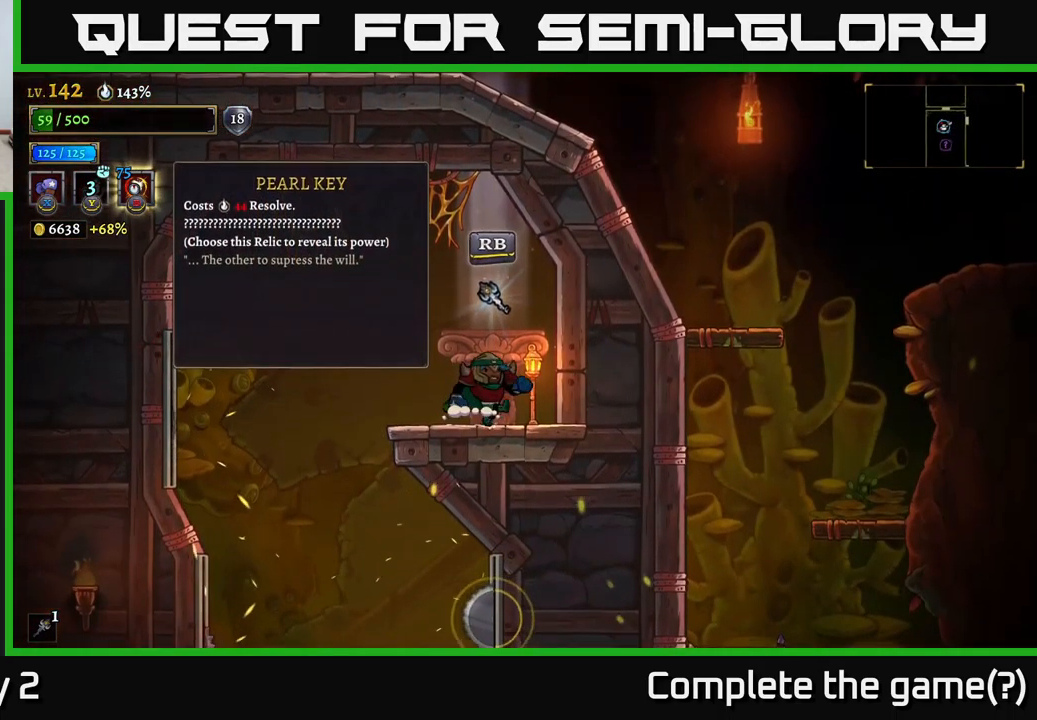
{"buttons": [], "left_stick": "center", "right_stick": "center"}
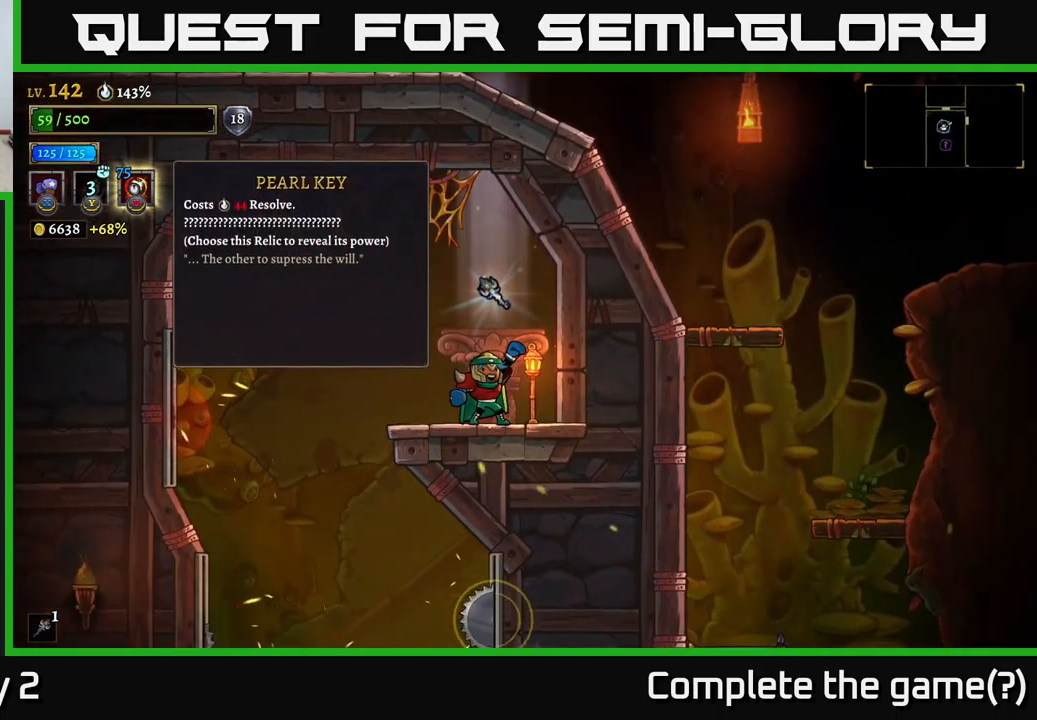
{"buttons": [], "left_stick": "center", "right_stick": "center", "events": []}
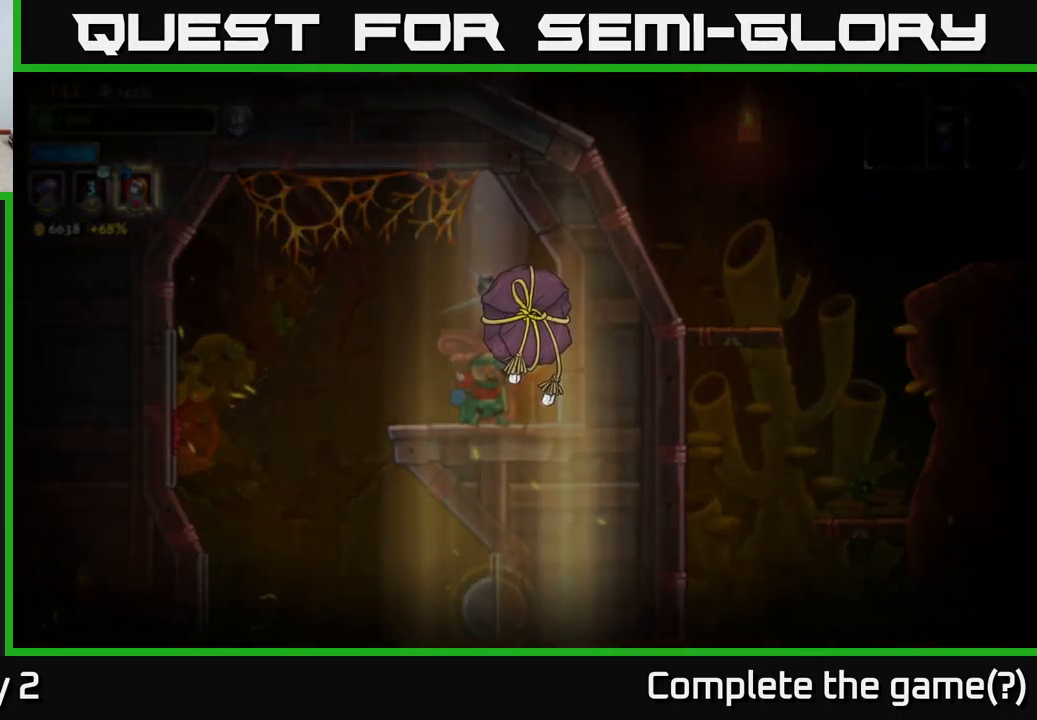
{"buttons": [], "left_stick": "center", "right_stick": "center", "events": []}
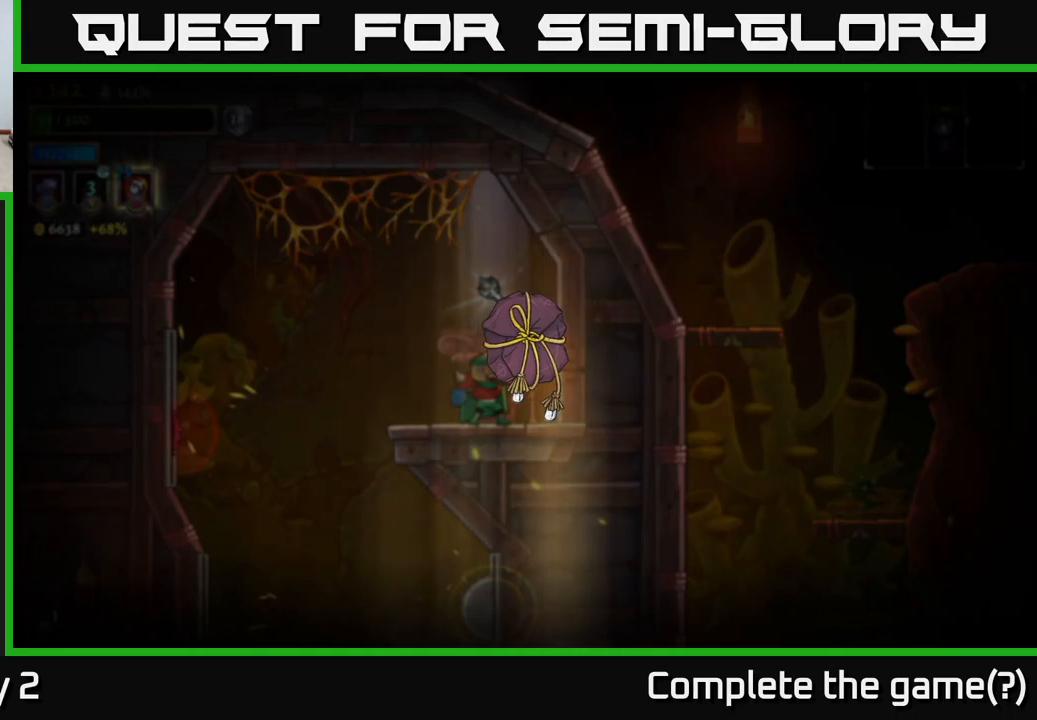
{"buttons": [], "left_stick": "center", "right_stick": "center", "events": []}
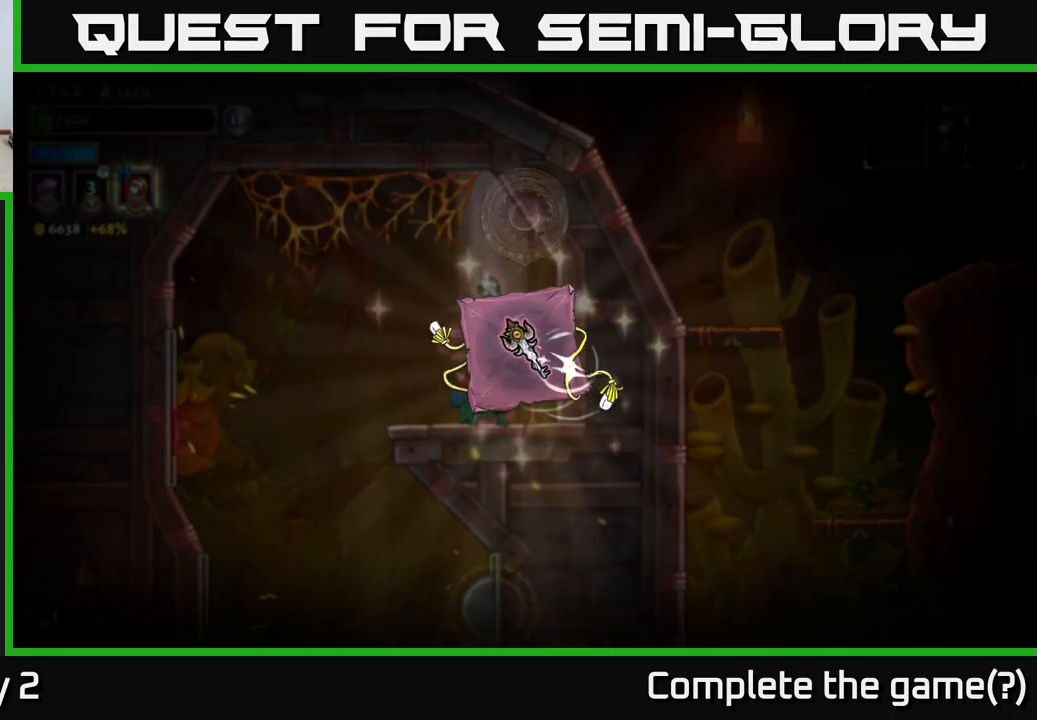
{"buttons": [], "left_stick": "center", "right_stick": "center", "events": []}
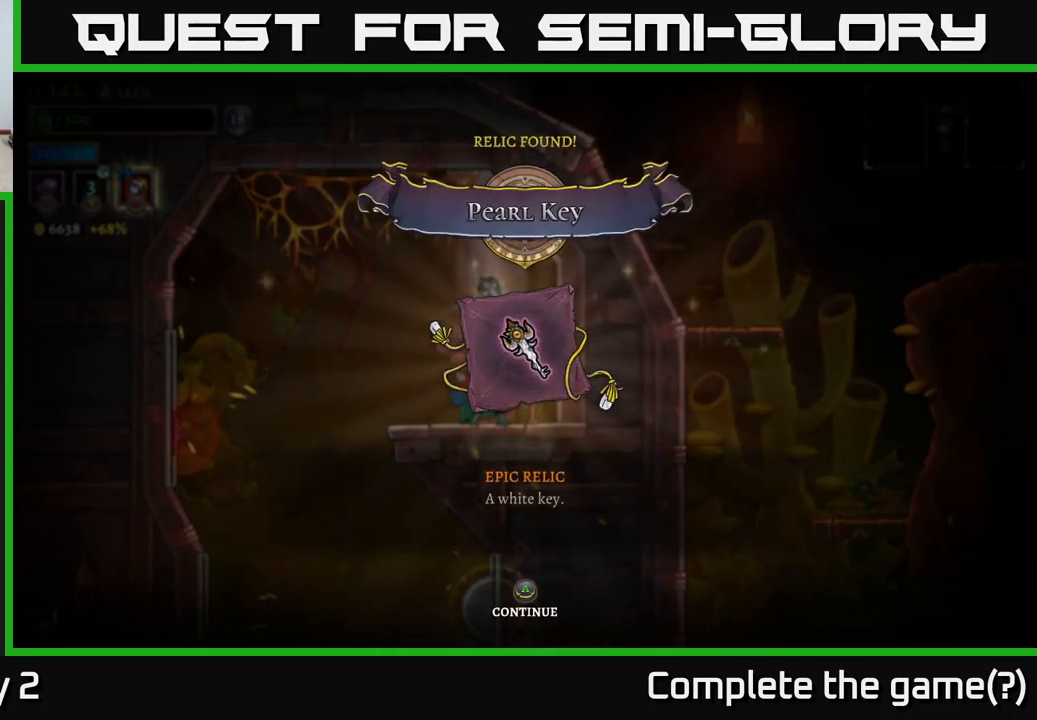
{"buttons": ["A"], "left_stick": "center", "right_stick": "center", "events": [[433, "A", "down"]]}
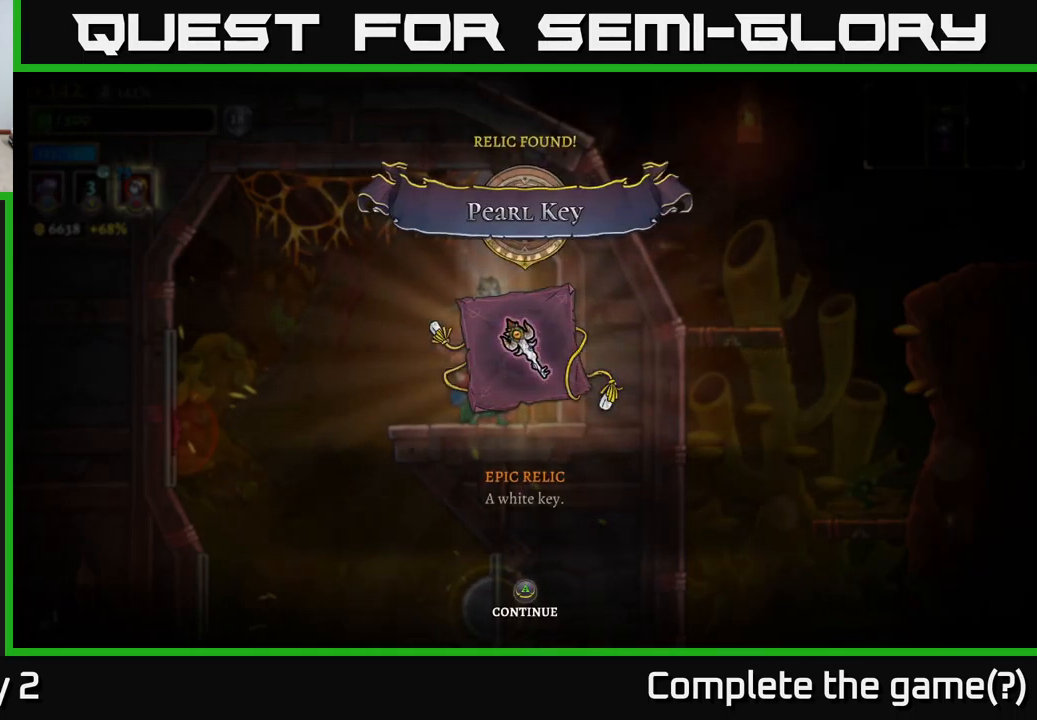
{"buttons": ["A"], "left_stick": "center", "right_stick": "center", "events": [[366, "A", "up"], [433, "A", "down"]]}
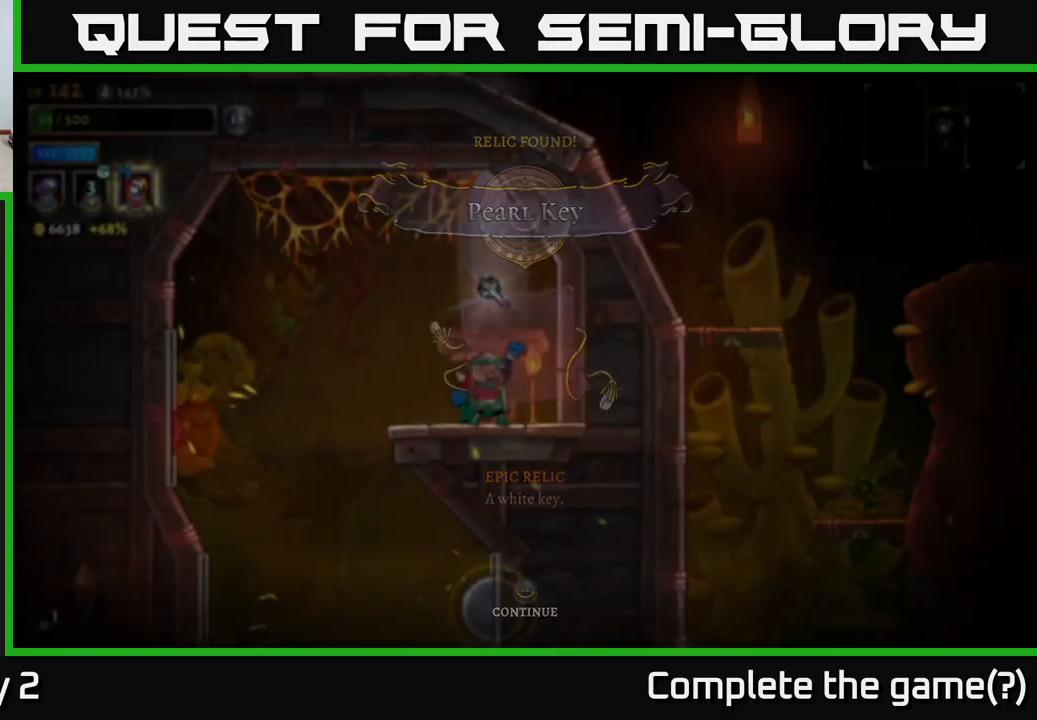
{"buttons": [], "left_stick": "center", "right_stick": "center", "events": [[66, "A", "up"], [216, "left_stick", "right"], [500, "left_stick", "center"]]}
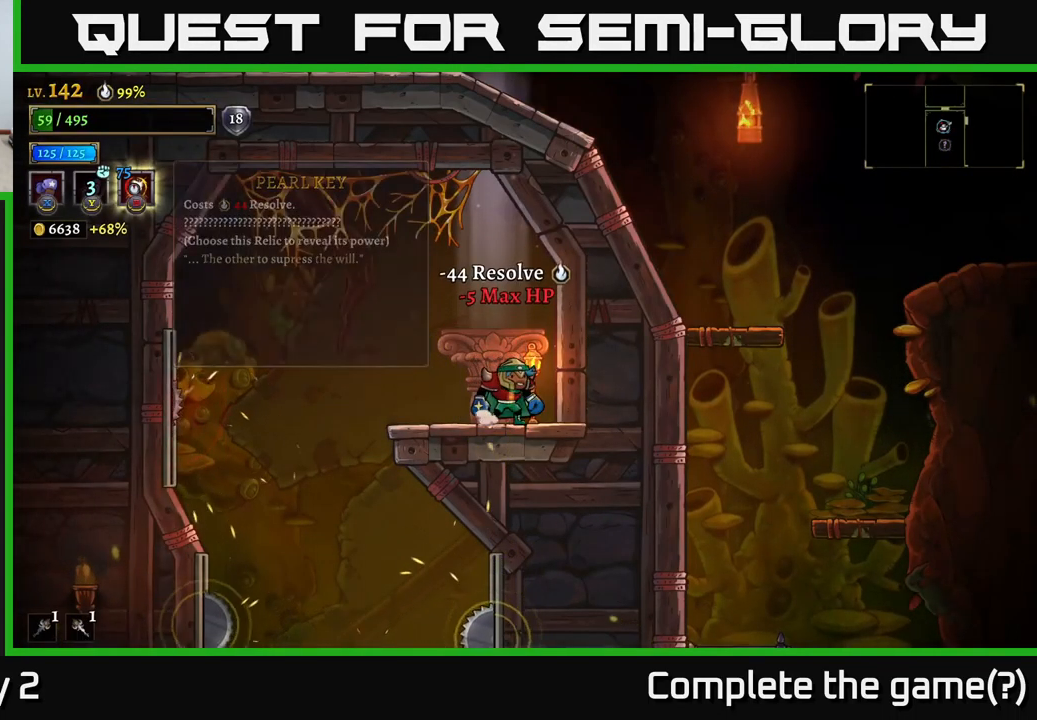
{"buttons": [], "left_stick": "left", "right_stick": "center", "events": [[50, "left_stick", "left"], [150, "left_stick", "center"], [216, "left_stick", "right"], [416, "left_stick", "left"]]}
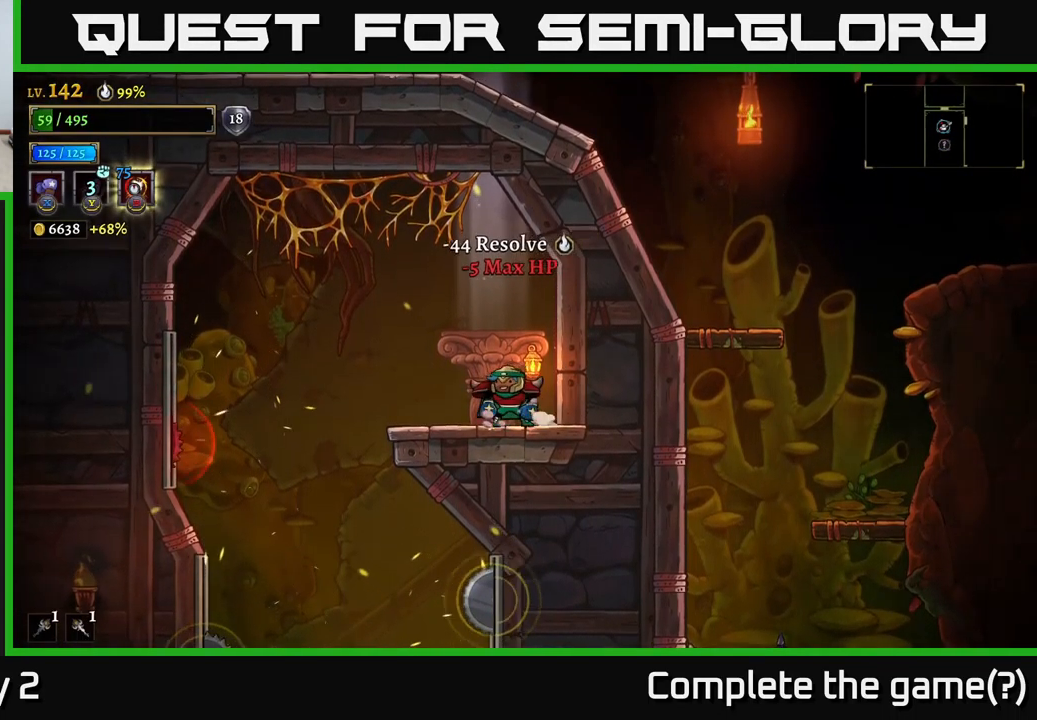
{"buttons": [], "left_stick": "center", "right_stick": "down", "events": [[250, "right_stick", "down"], [500, "left_stick", "center"]]}
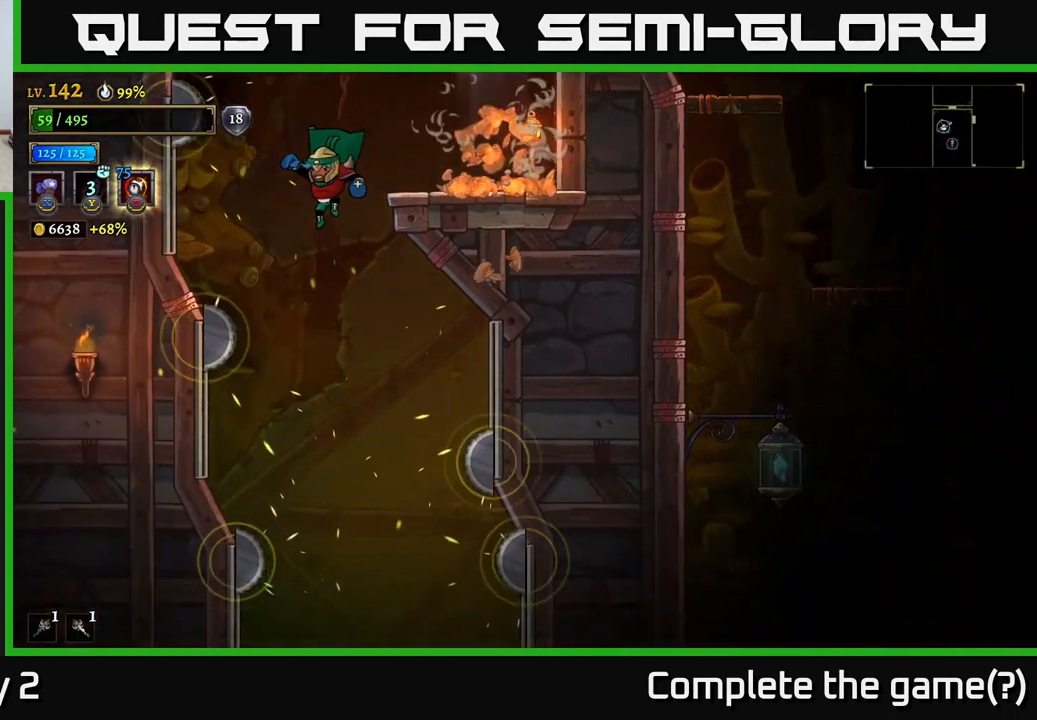
{"buttons": [], "left_stick": "center", "right_stick": "down", "events": [[166, "left_stick", "right"], [333, "left_stick", "center"]]}
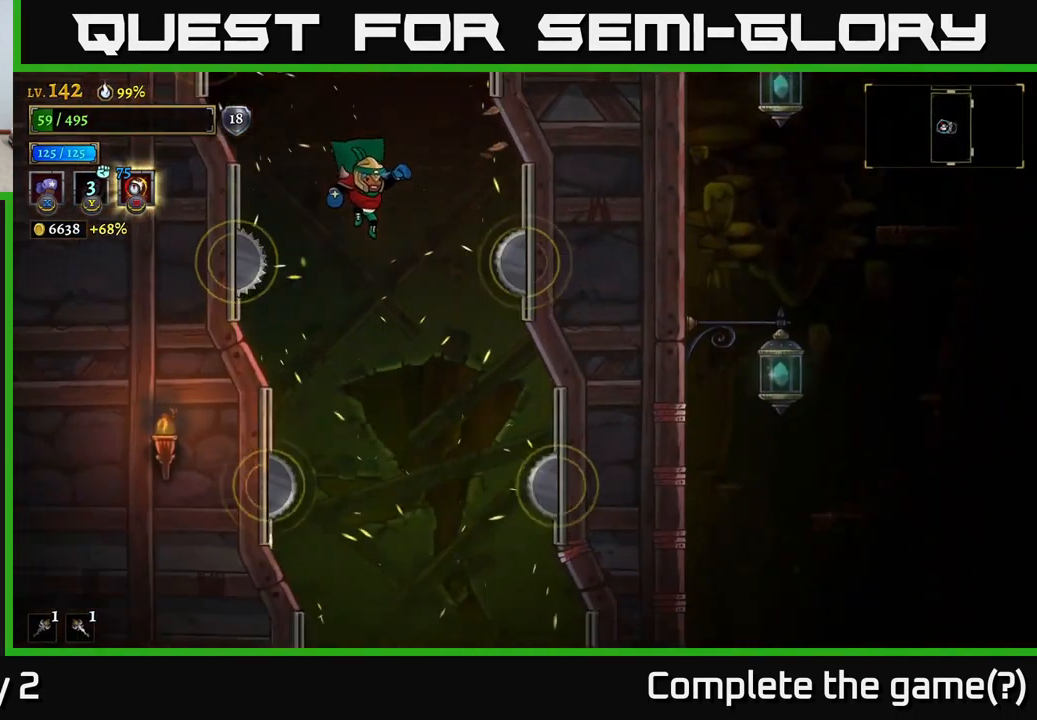
{"buttons": [], "left_stick": "right", "right_stick": "down", "events": [[33, "left_stick", "right"], [200, "left_stick", "center"], [433, "left_stick", "right"]]}
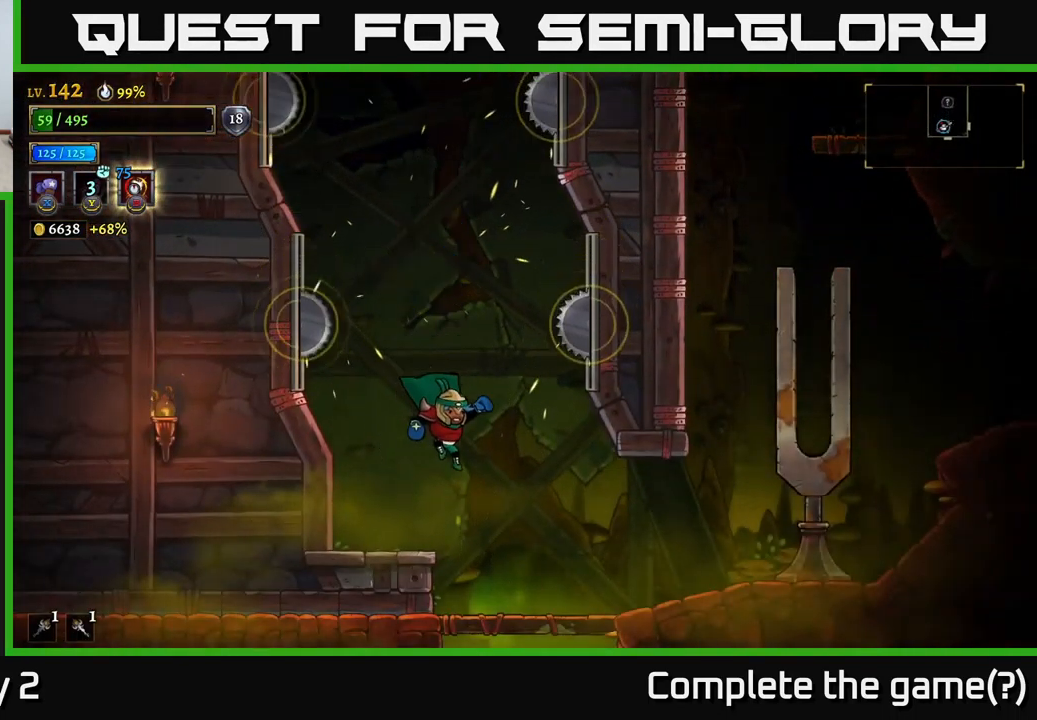
{"buttons": [], "left_stick": "right", "right_stick": "center", "events": [[166, "right_stick", "center"]]}
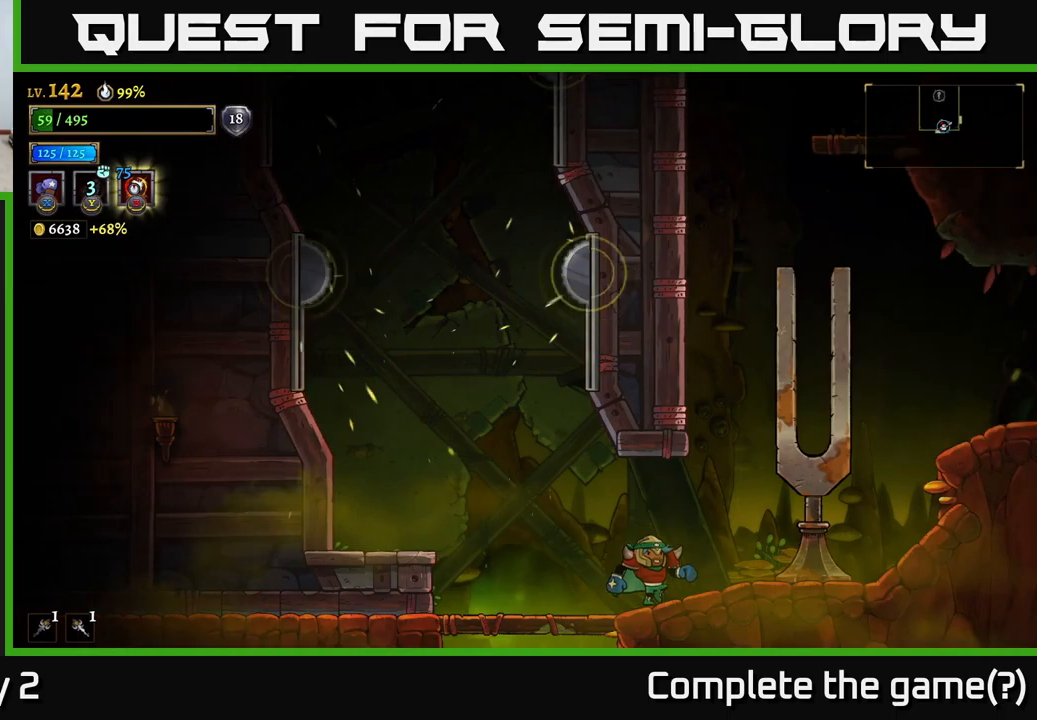
{"buttons": ["A"], "left_stick": "right", "right_stick": "center", "events": [[350, "A", "down"]]}
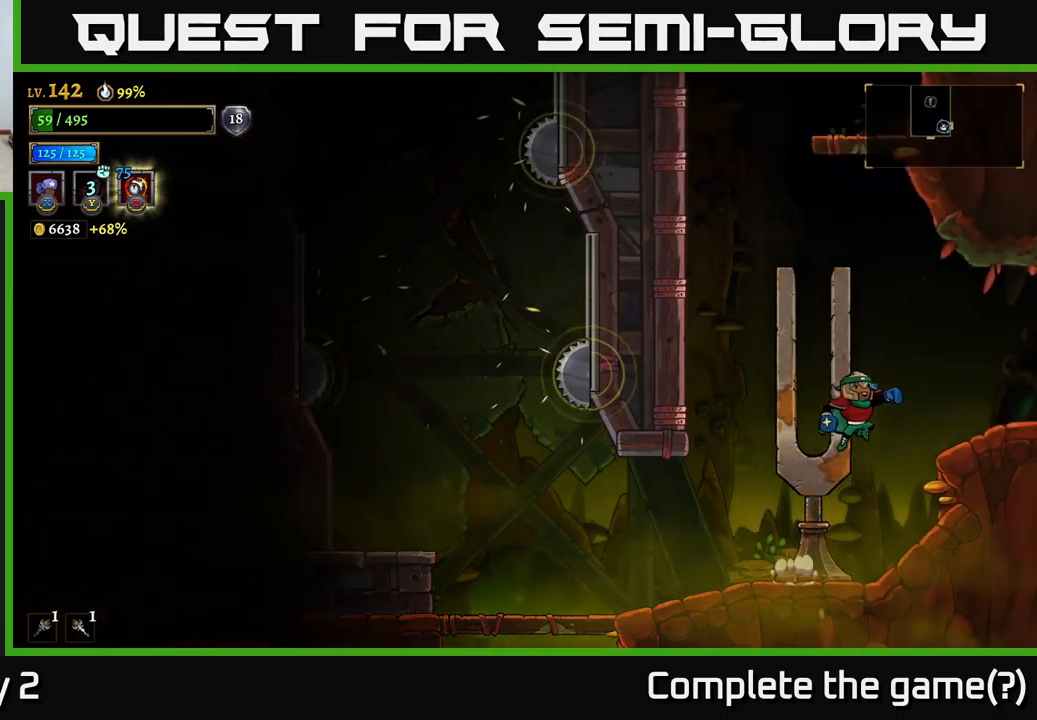
{"buttons": [], "left_stick": "center", "right_stick": "center", "events": [[100, "A", "up"], [217, "R2", "down"], [450, "R2", "up"], [450, "left_stick", "center"]]}
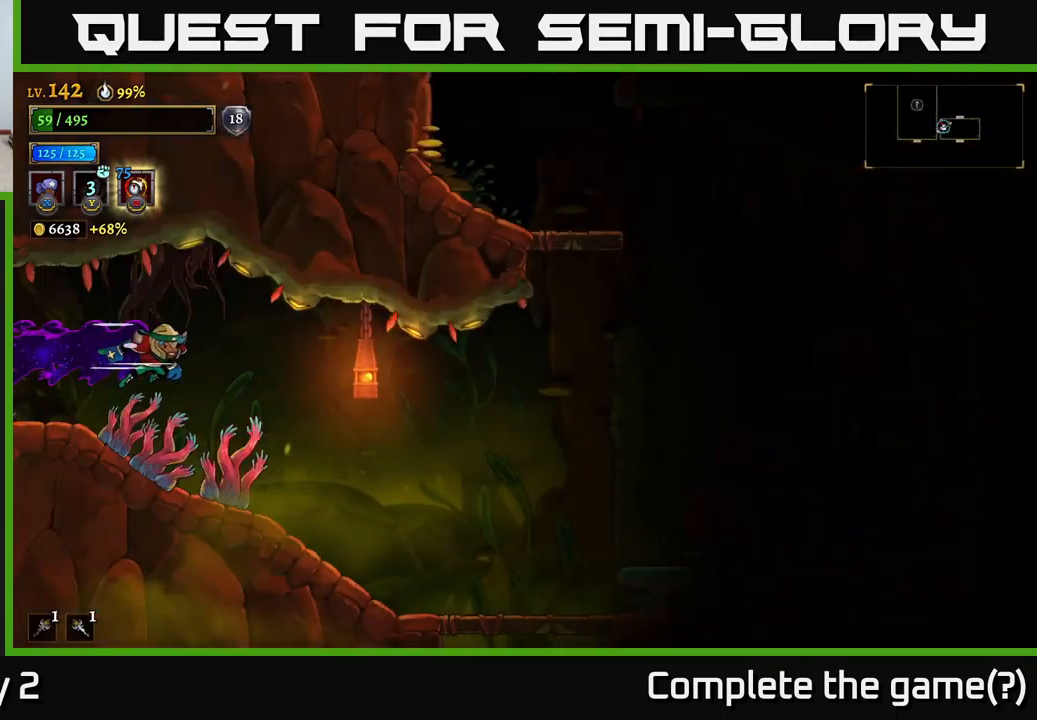
{"buttons": ["X"], "left_stick": "right", "right_stick": "center", "events": [[350, "left_stick", "right"], [483, "X", "down"]]}
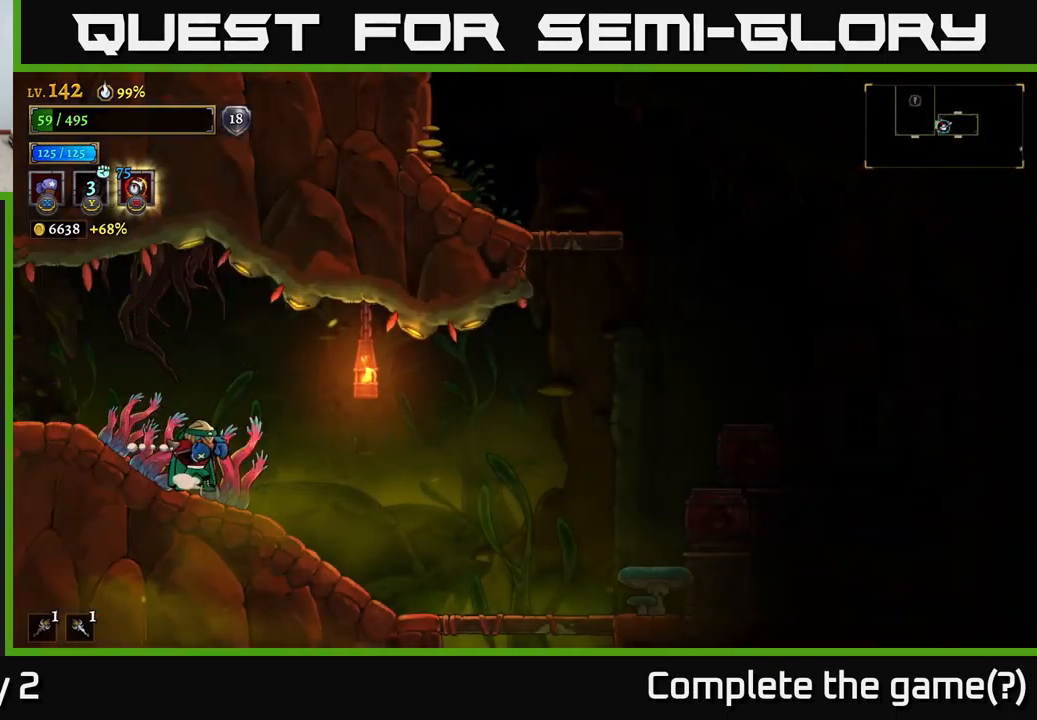
{"buttons": [], "left_stick": "center", "right_stick": "center", "events": [[50, "left_stick", "left"], [67, "X", "up"], [350, "X", "down"], [417, "X", "up"], [450, "left_stick", "center"]]}
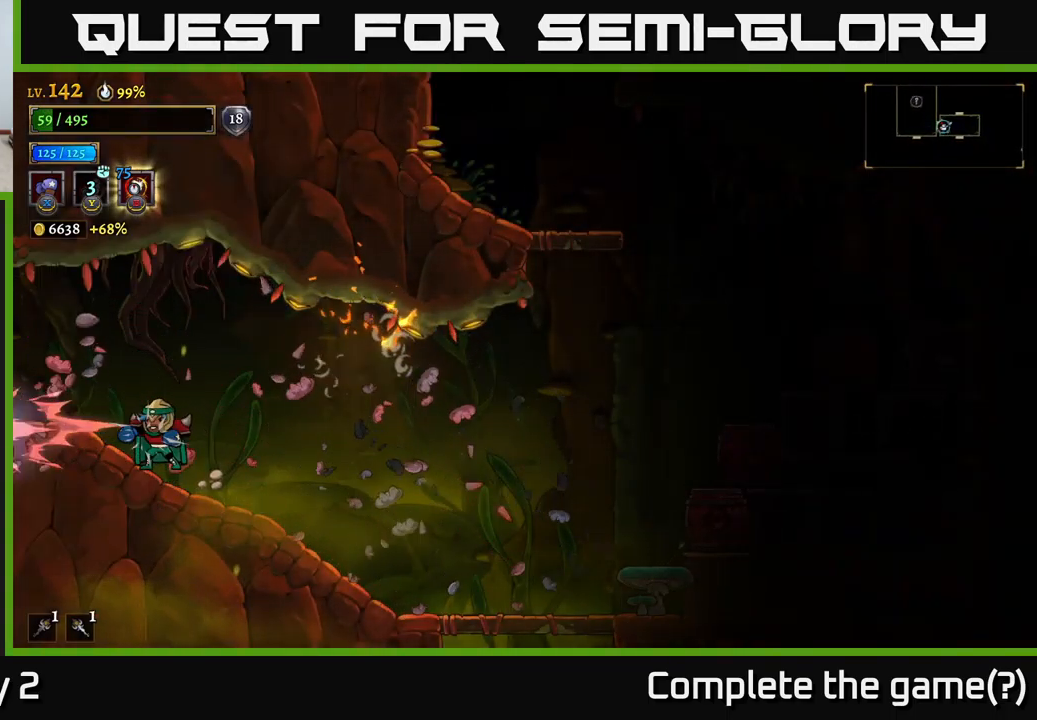
{"buttons": ["R2"], "left_stick": "right", "right_stick": "center", "events": [[17, "left_stick", "right"], [467, "R2", "down"]]}
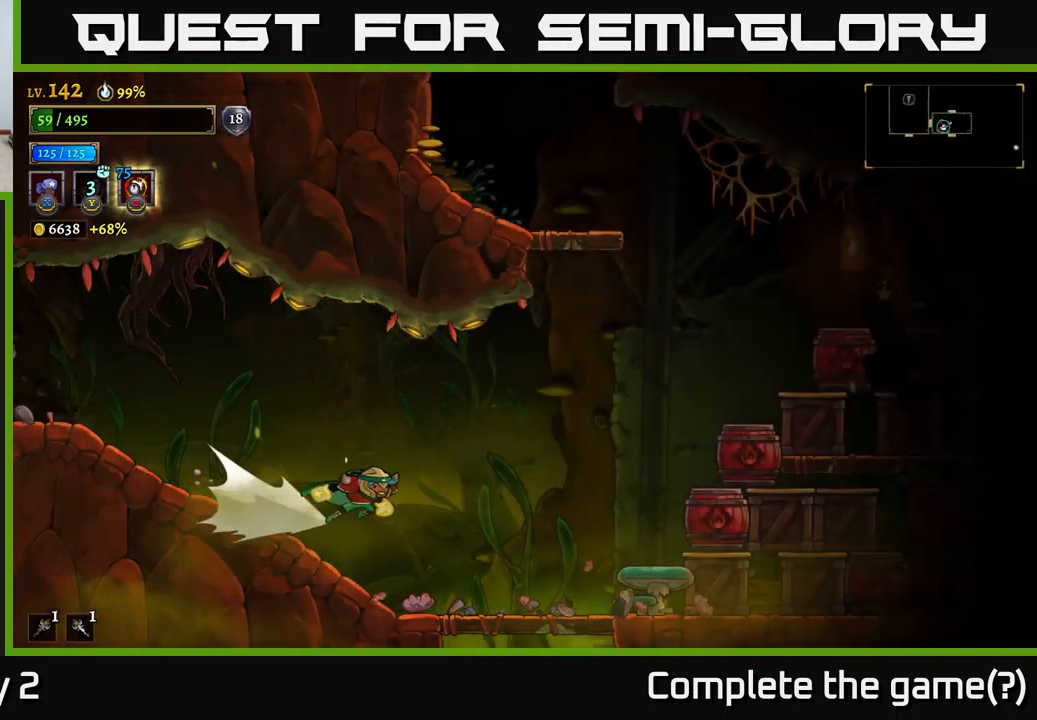
{"buttons": [], "left_stick": "right", "right_stick": "center", "events": [[83, "R2", "up"], [333, "left_stick", "center"], [383, "X", "down"], [417, "left_stick", "right"], [450, "X", "up"]]}
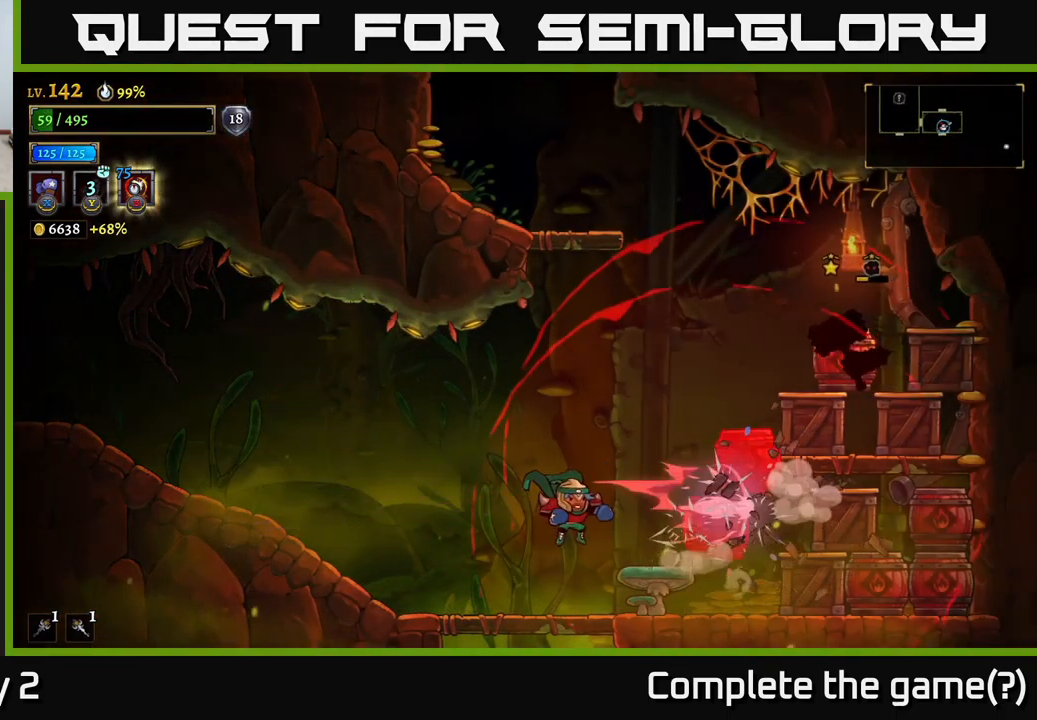
{"buttons": [], "left_stick": "left", "right_stick": "center", "events": [[33, "left_stick", "left"]]}
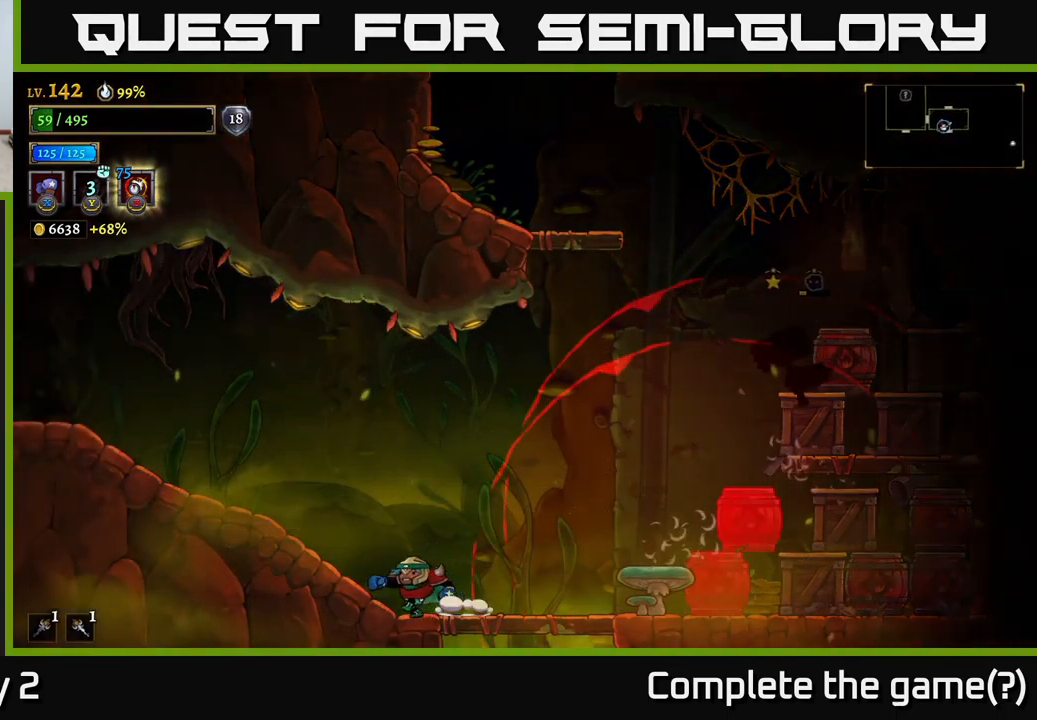
{"buttons": [], "left_stick": "center", "right_stick": "center", "events": [[333, "left_stick", "right"], [433, "left_stick", "center"]]}
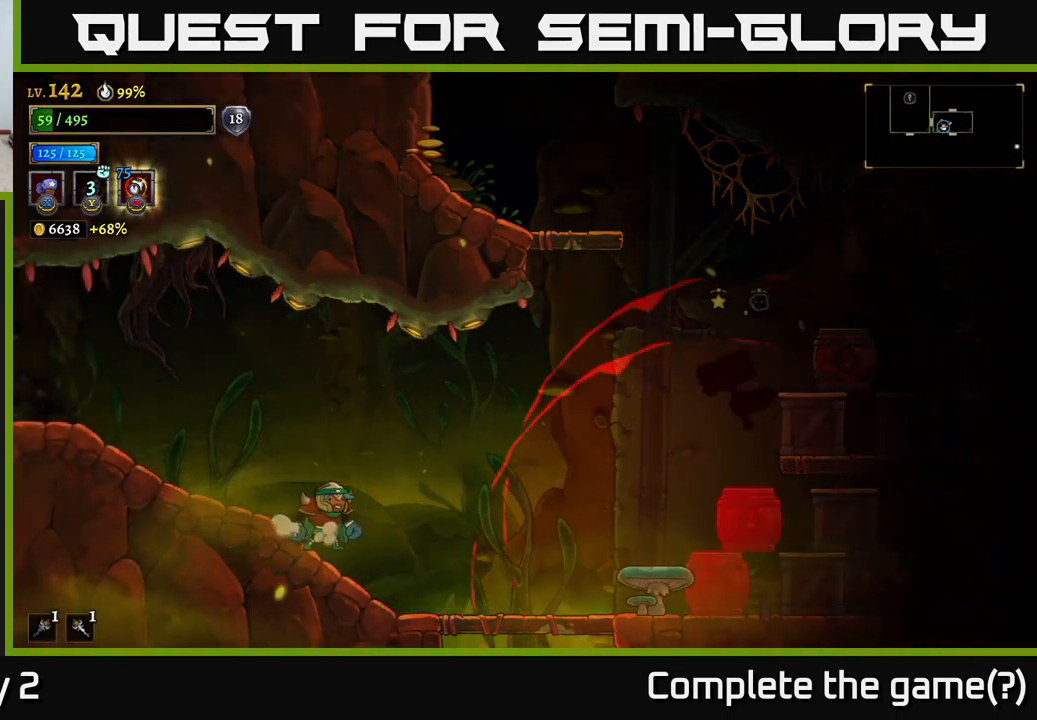
{"buttons": [], "left_stick": "center", "right_stick": "center", "events": []}
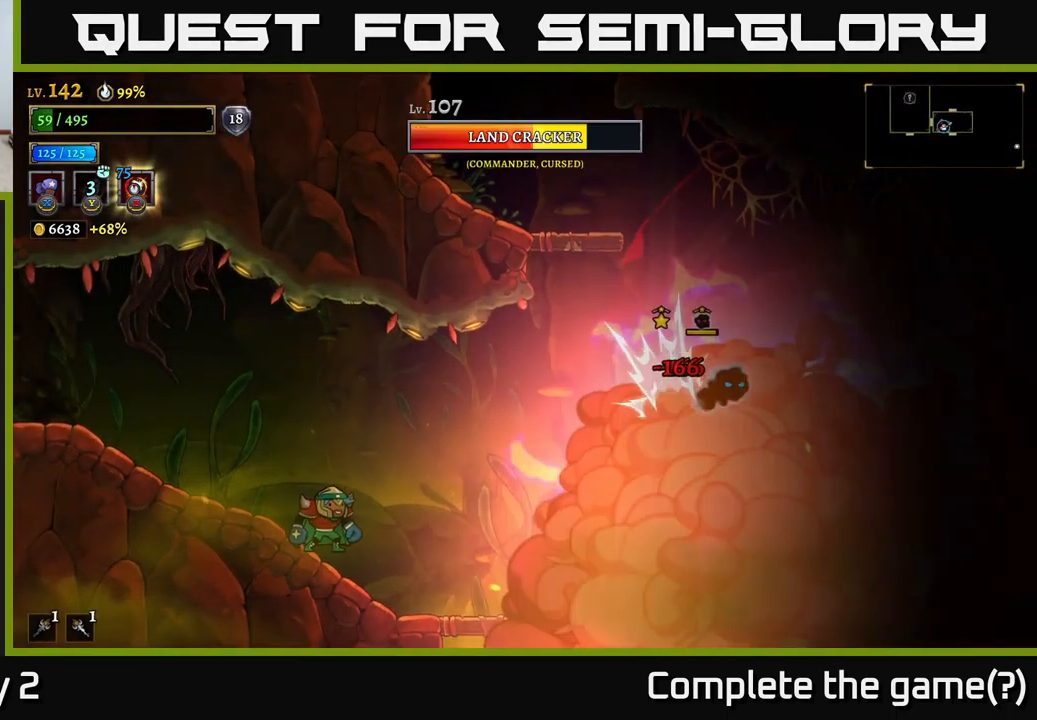
{"buttons": [], "left_stick": "right", "right_stick": "center", "events": [[33, "left_stick", "left"], [250, "left_stick", "center"], [467, "left_stick", "right"]]}